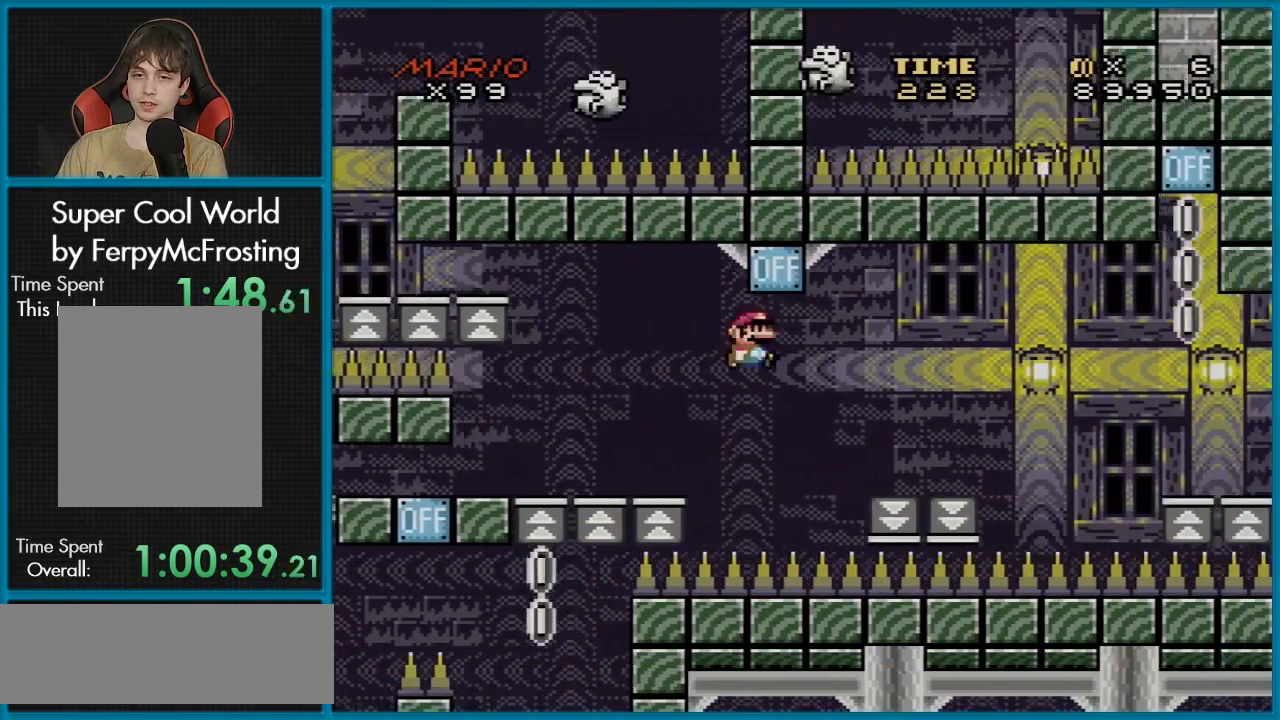
Gameplay with a controller (Nintendo layout); each line is a JSON object with the inputs held at the frame after it. "events" lists button and stick changes between this image and that frame as [ms after this image, input, new state], when the widget could be followed in between. Not read: L3 R3.
{"buttons": ["Y"], "events": [[283, "DPAD_RIGHT", "up"], [317, "DPAD_LEFT", "down"], [350, "B", "up"], [467, "DPAD_LEFT", "up"]]}
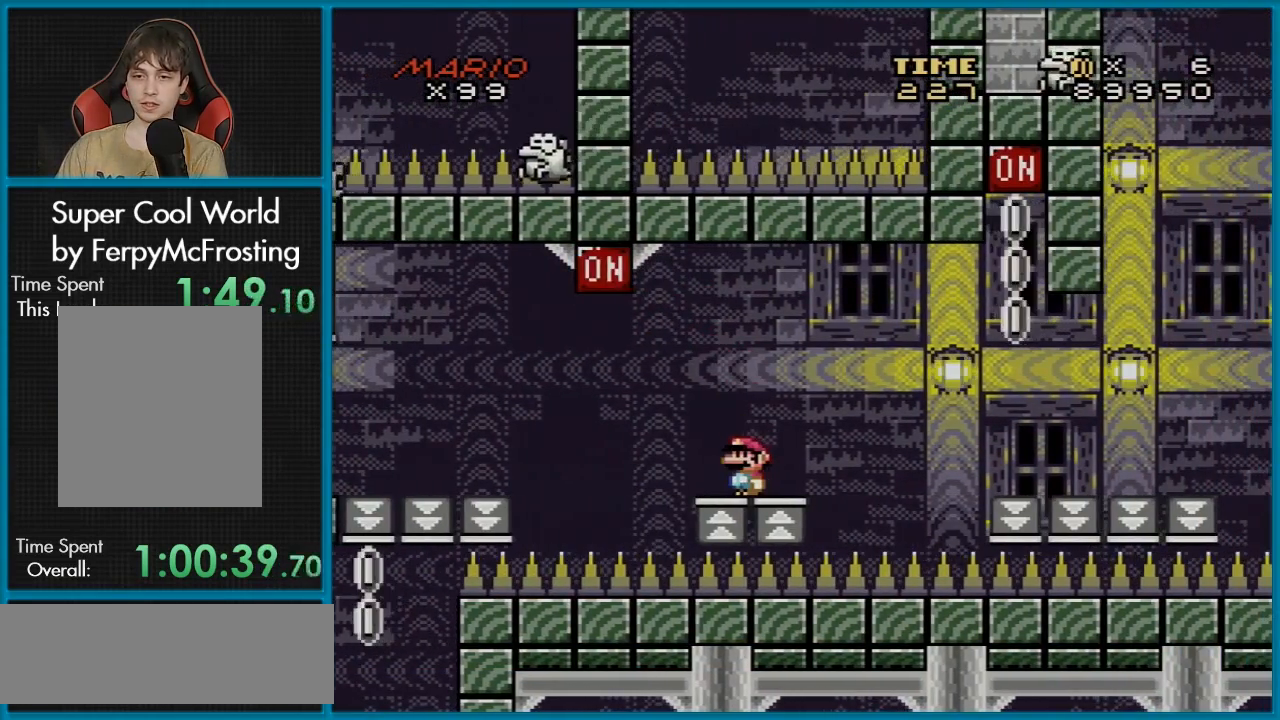
{"buttons": ["Y"], "events": []}
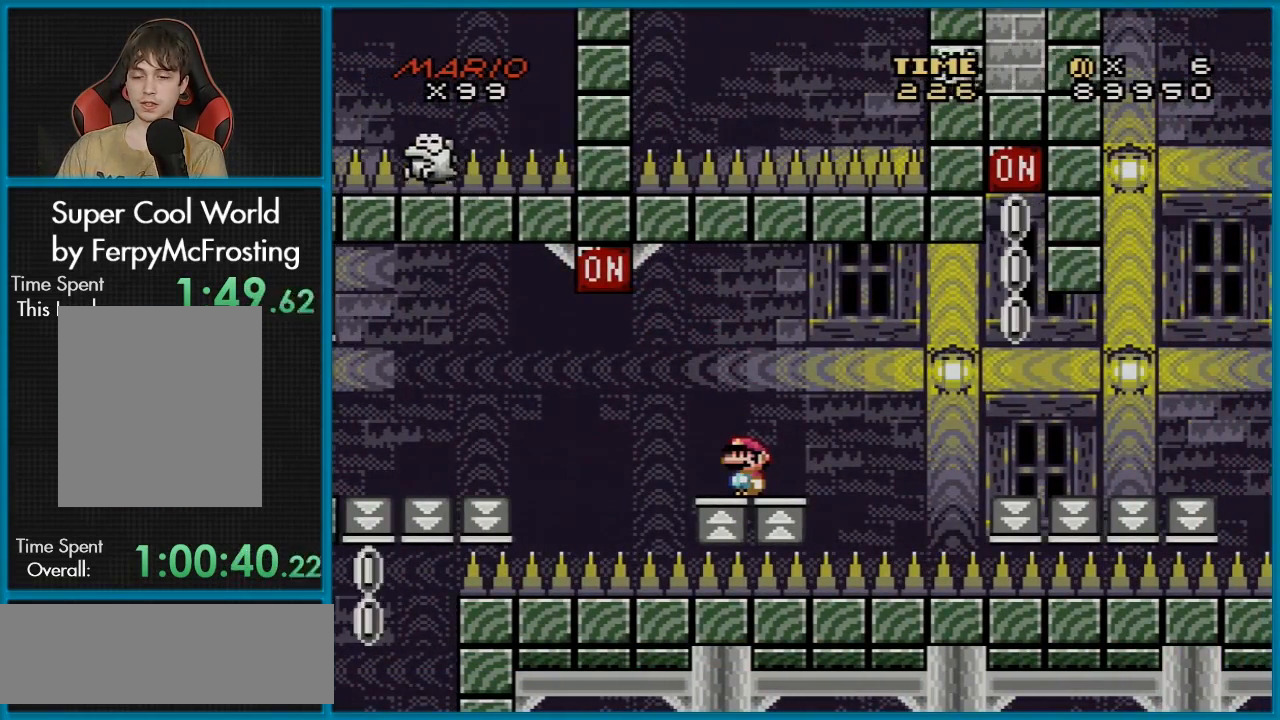
{"buttons": ["Y"], "events": []}
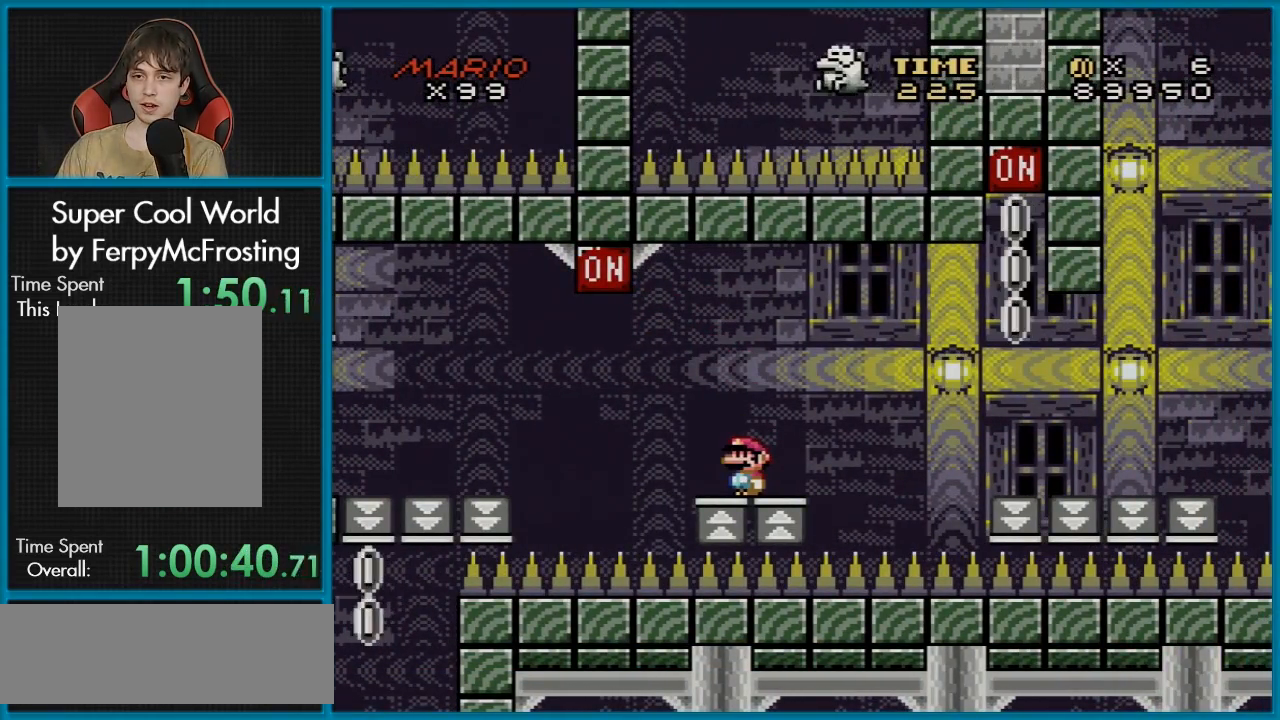
{"buttons": ["Y"], "events": []}
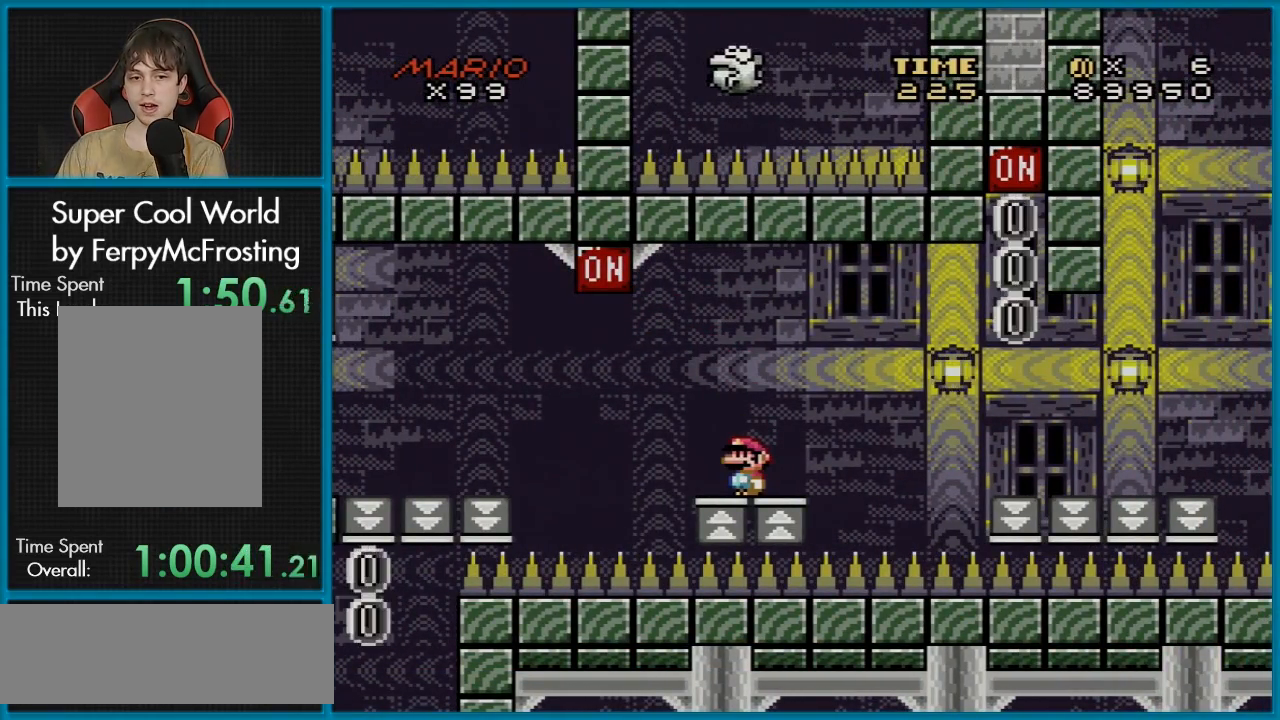
{"buttons": ["X"], "events": [[384, "Y", "up"], [434, "X", "down"]]}
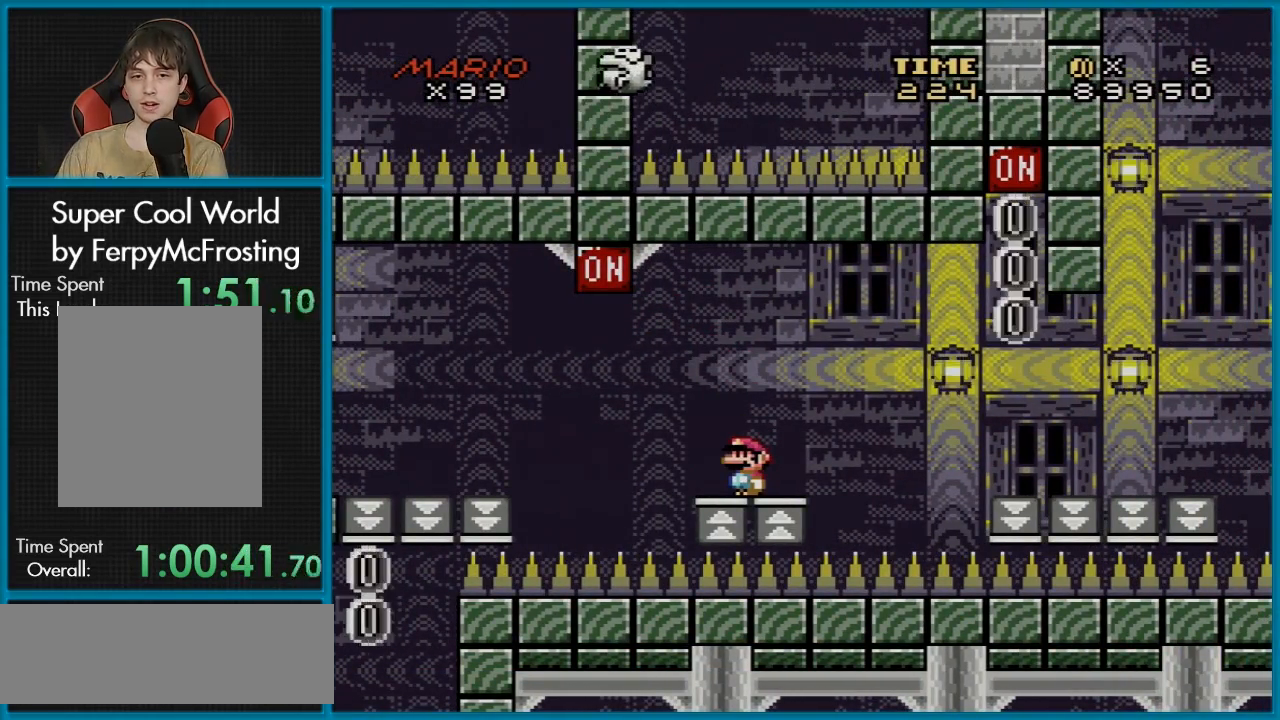
{"buttons": ["Y"], "events": [[233, "X", "up"], [317, "Y", "down"]]}
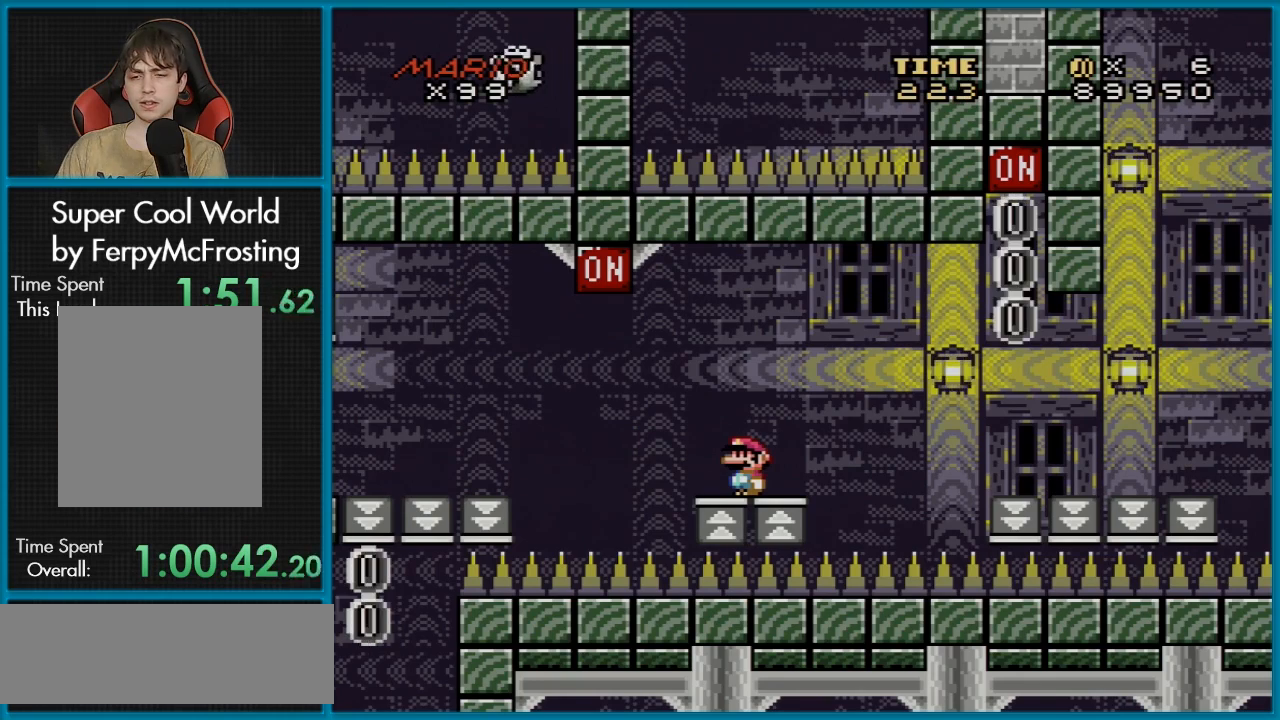
{"buttons": ["Y", "DPAD_LEFT"], "events": [[33, "DPAD_RIGHT", "down"], [284, "B", "down"], [467, "B", "up"], [467, "DPAD_LEFT", "down"], [467, "DPAD_RIGHT", "up"]]}
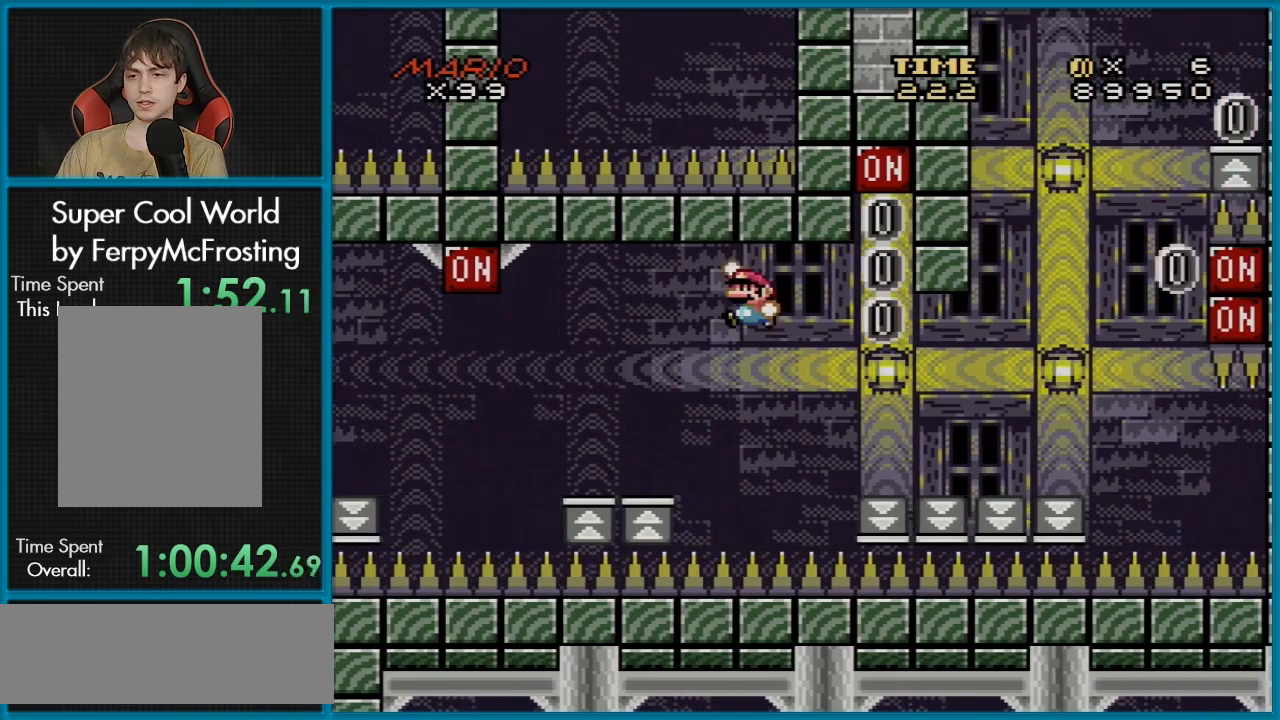
{"buttons": ["Y", "DPAD_RIGHT"], "events": [[50, "B", "down"], [383, "DPAD_LEFT", "up"], [467, "B", "up"], [467, "DPAD_RIGHT", "down"]]}
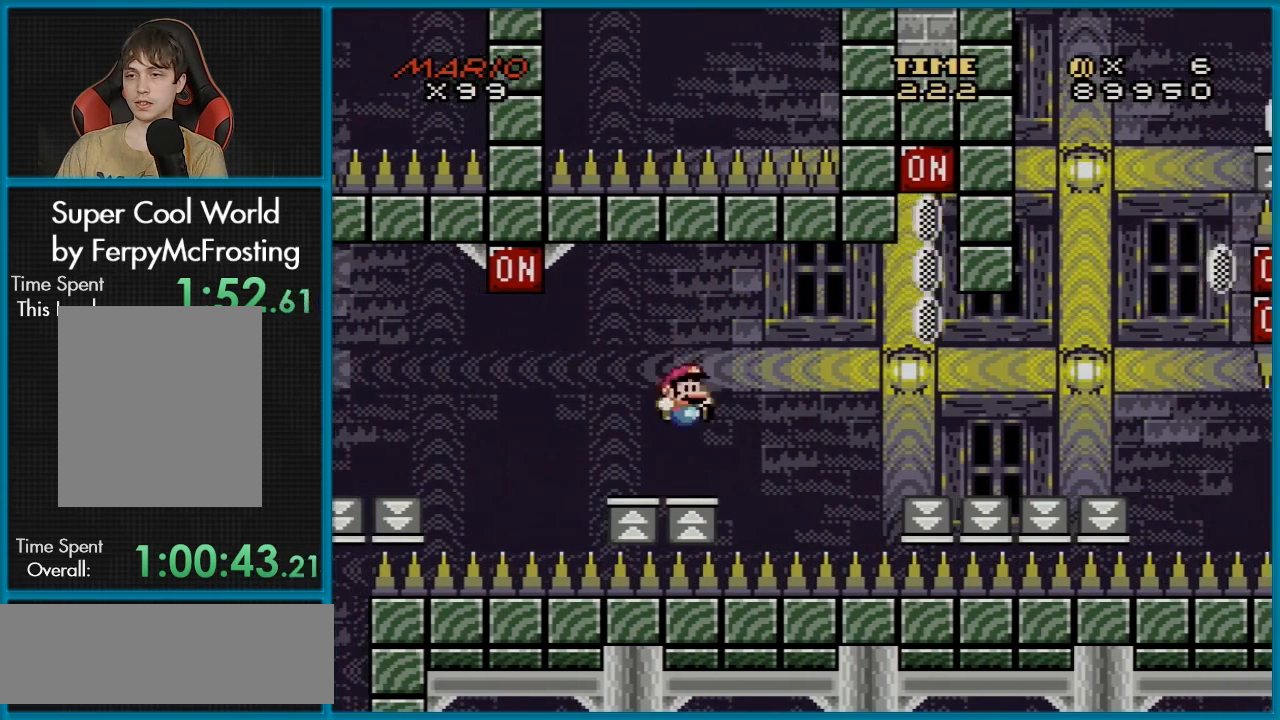
{"buttons": ["Y"], "events": [[33, "DPAD_RIGHT", "up"]]}
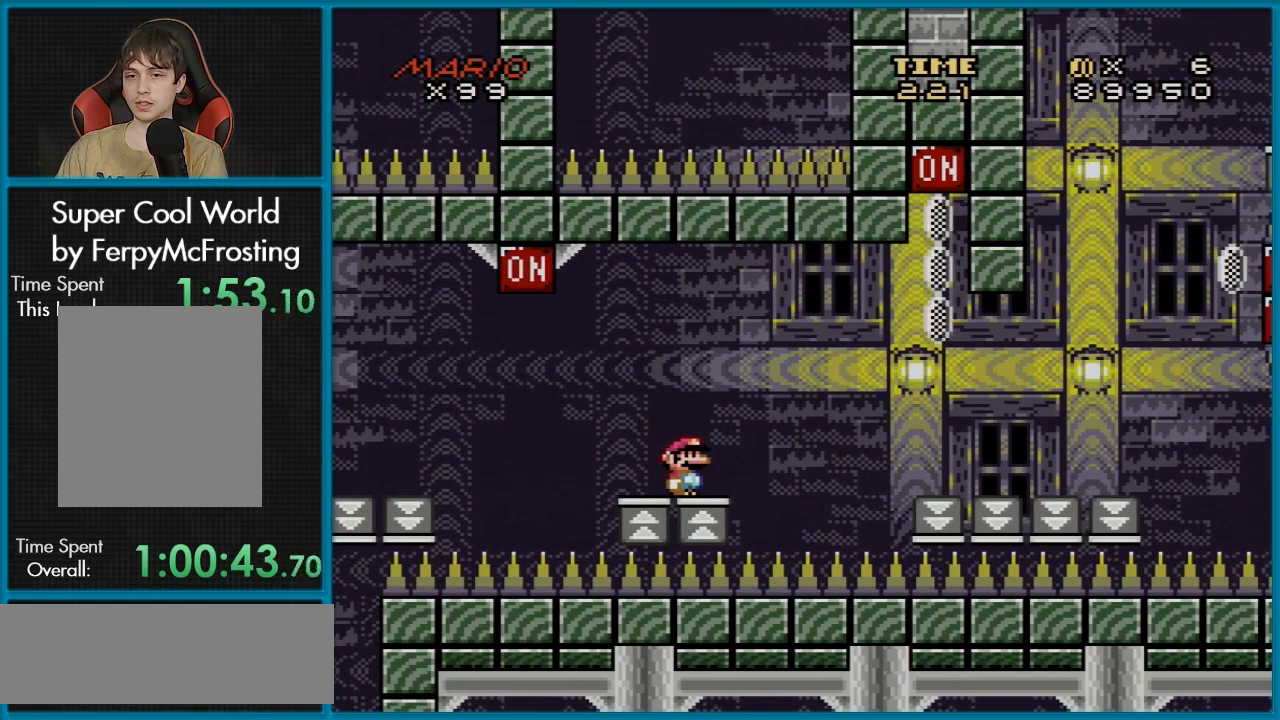
{"buttons": ["Y", "DPAD_RIGHT"], "events": [[300, "DPAD_RIGHT", "down"]]}
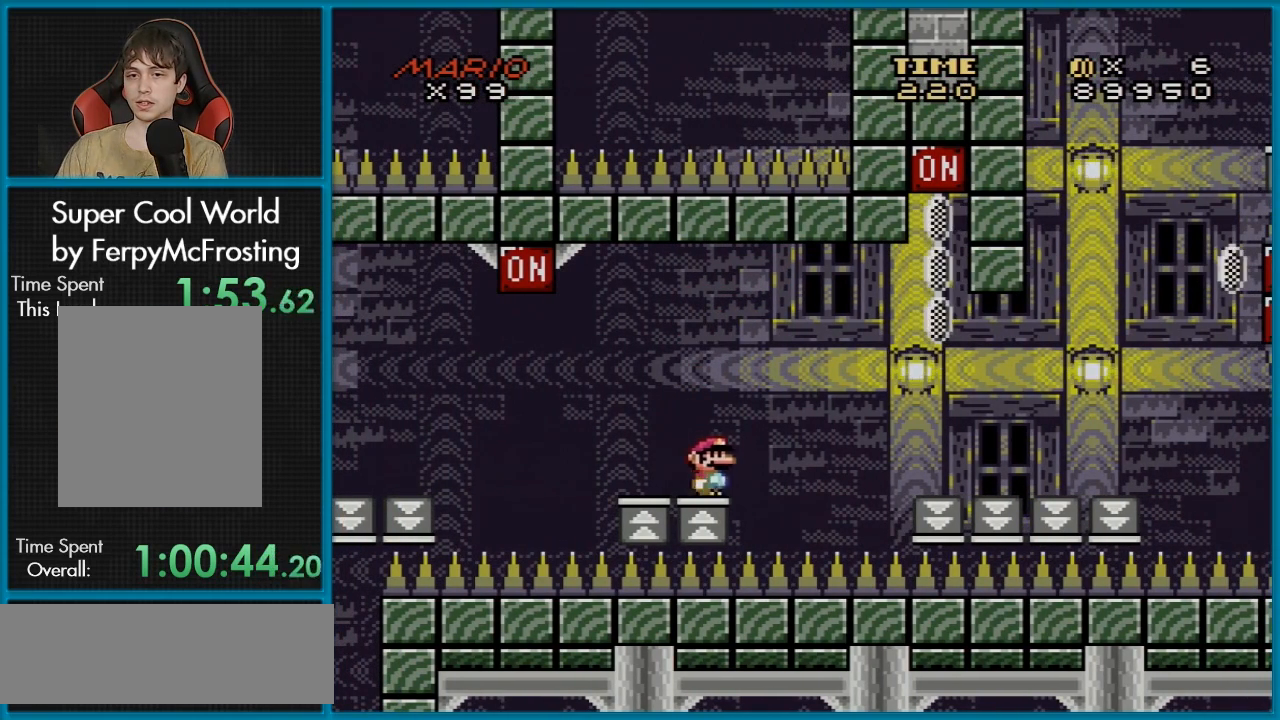
{"buttons": ["B", "Y", "DPAD_LEFT"], "events": [[17, "B", "down"], [133, "DPAD_RIGHT", "up"], [150, "B", "up"], [150, "DPAD_LEFT", "down"], [267, "B", "down"]]}
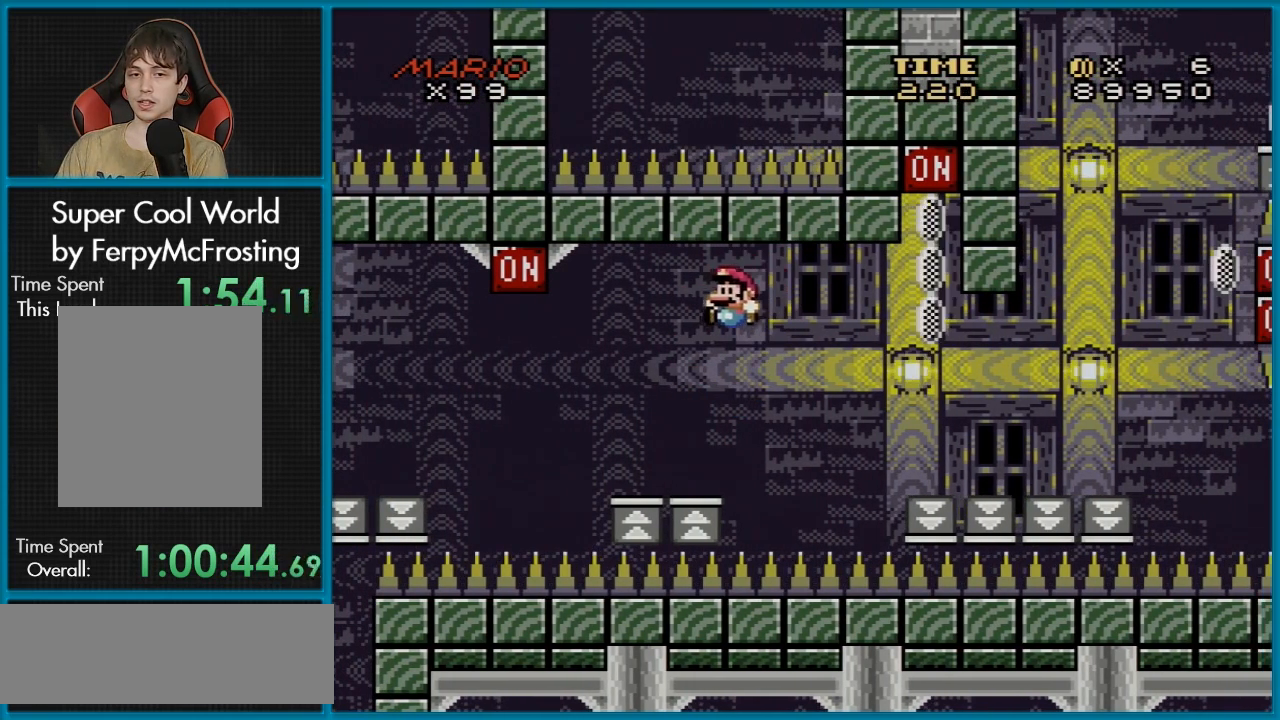
{"buttons": ["Y"], "events": [[66, "B", "up"], [83, "DPAD_LEFT", "up"], [116, "DPAD_RIGHT", "down"], [266, "DPAD_RIGHT", "up"]]}
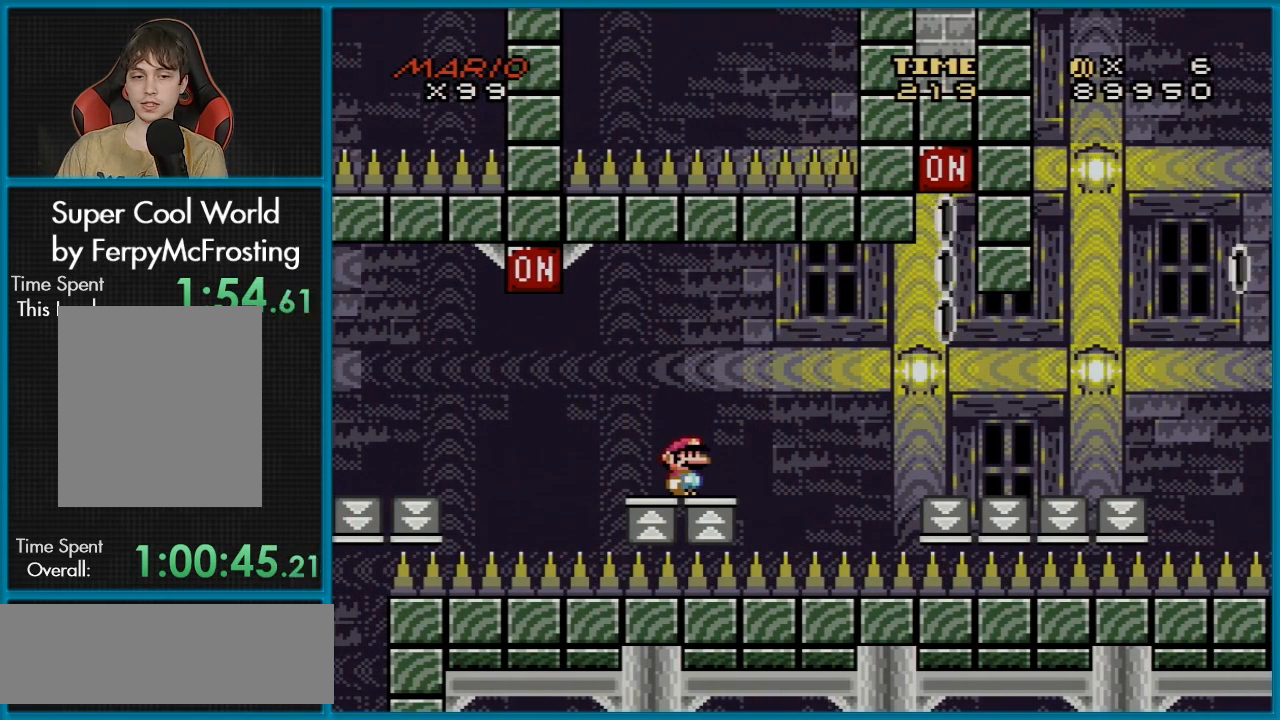
{"buttons": ["Y"], "events": []}
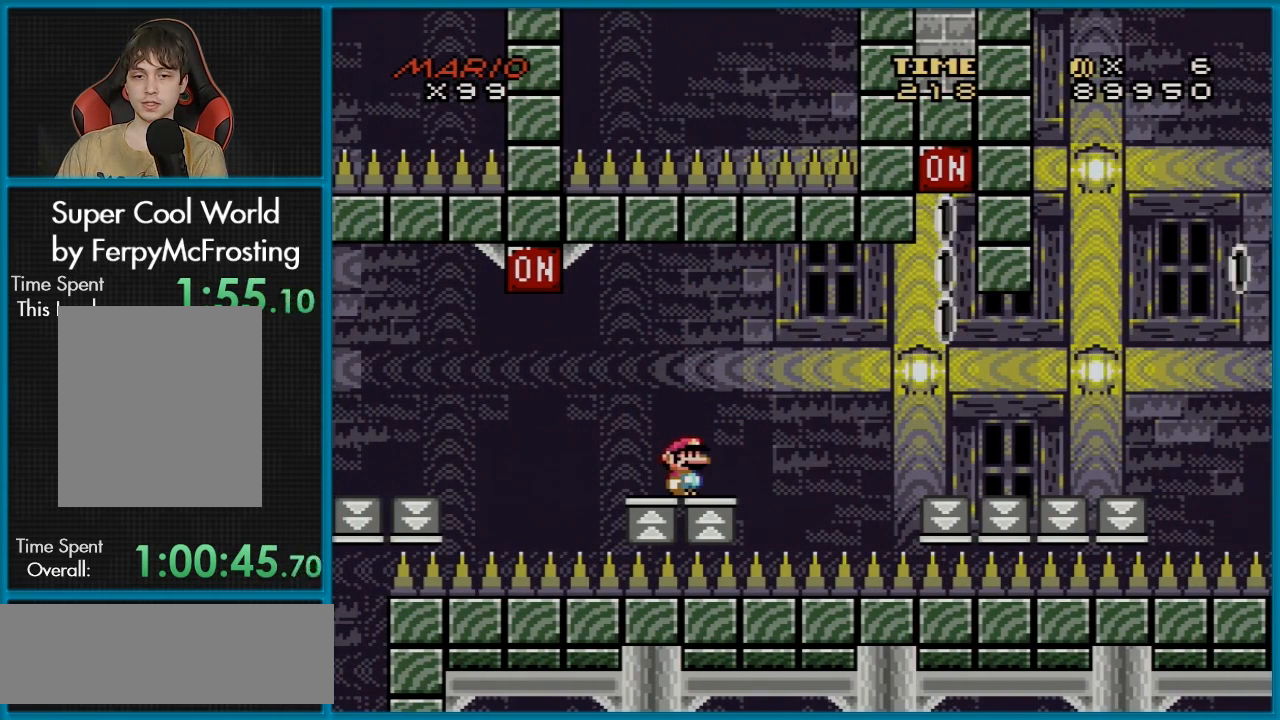
{"buttons": ["X"], "events": [[216, "DPAD_RIGHT", "down"], [216, "Y", "up"], [317, "DPAD_RIGHT", "up"], [383, "X", "down"]]}
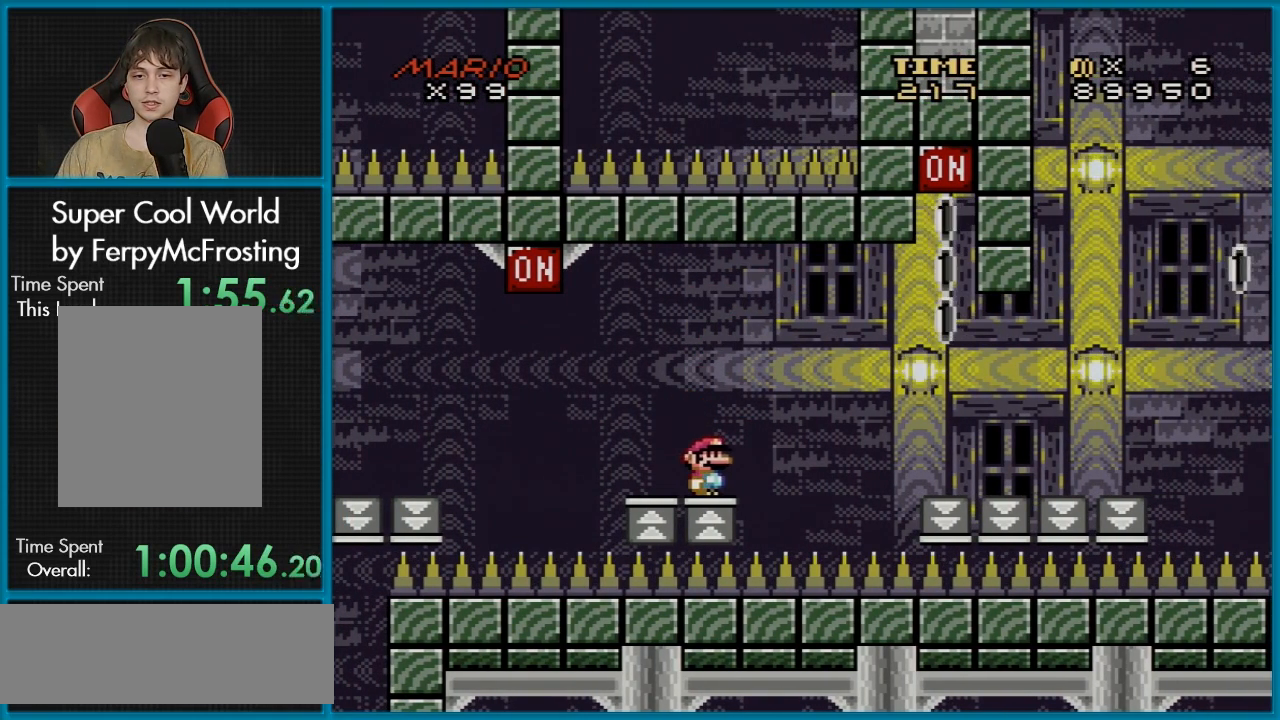
{"buttons": ["X"], "events": [[33, "DPAD_LEFT", "down"], [133, "DPAD_LEFT", "up"]]}
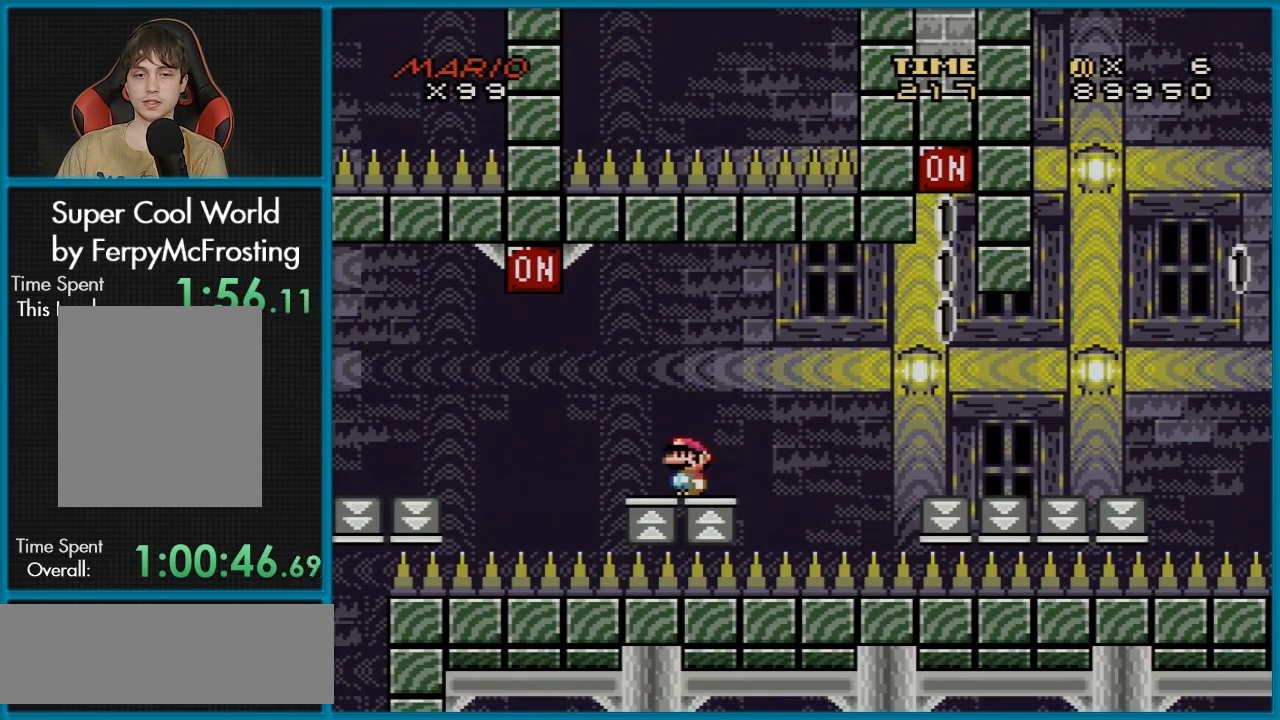
{"buttons": ["A", "X", "DPAD_LEFT"], "events": [[66, "DPAD_LEFT", "down"], [333, "A", "down"]]}
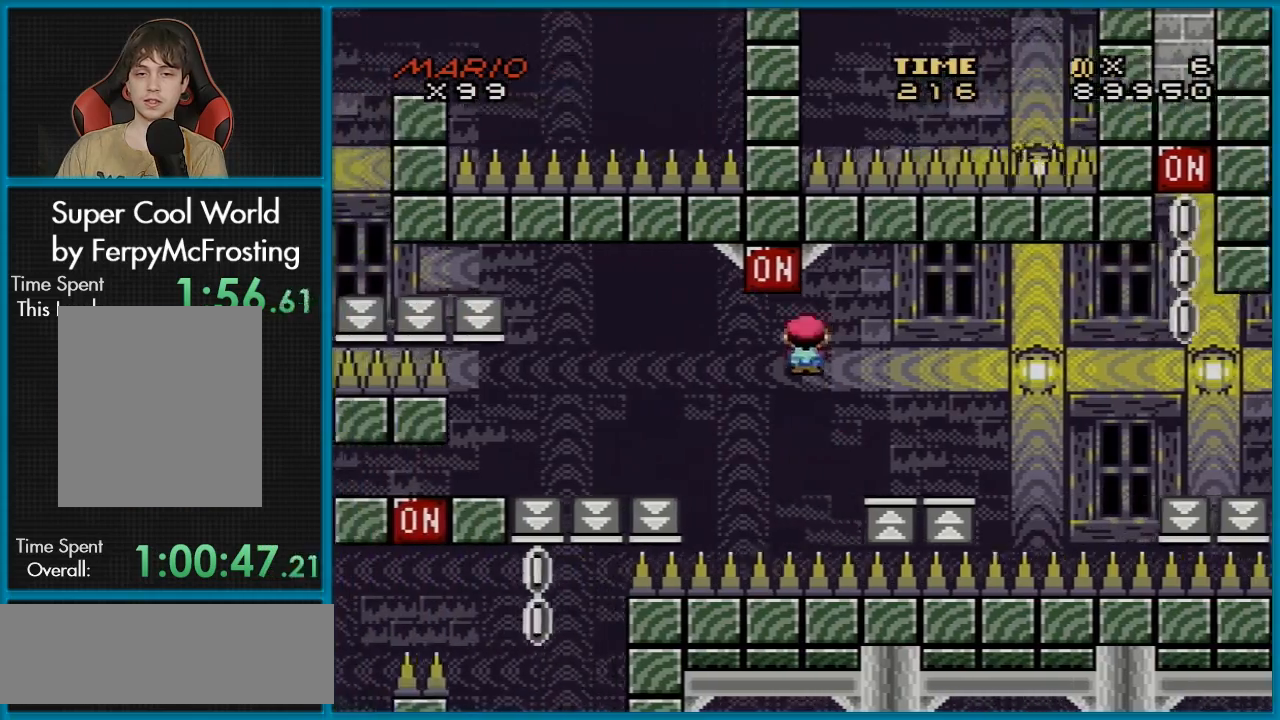
{"buttons": ["X", "DPAD_RIGHT"], "events": [[434, "A", "up"], [450, "DPAD_DOWN", "down"], [450, "DPAD_LEFT", "up"], [467, "DPAD_DOWN", "up"], [467, "DPAD_RIGHT", "down"]]}
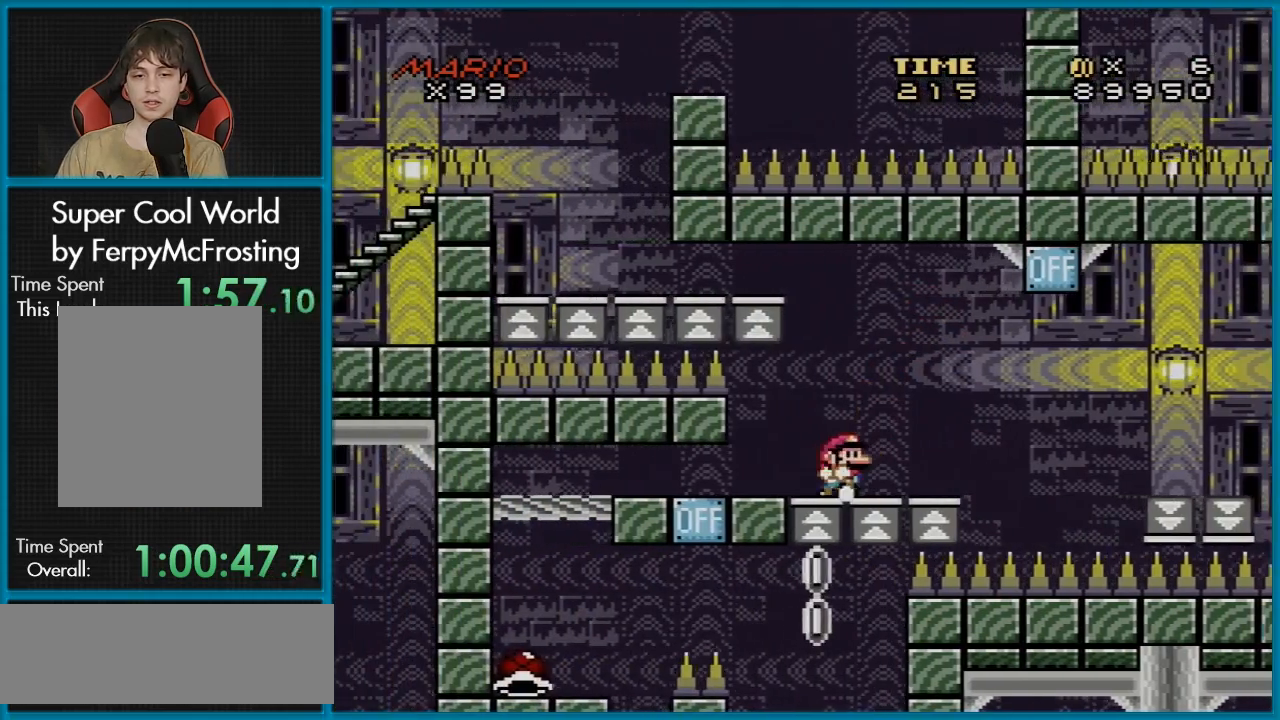
{"buttons": ["X"], "events": [[83, "DPAD_RIGHT", "up"]]}
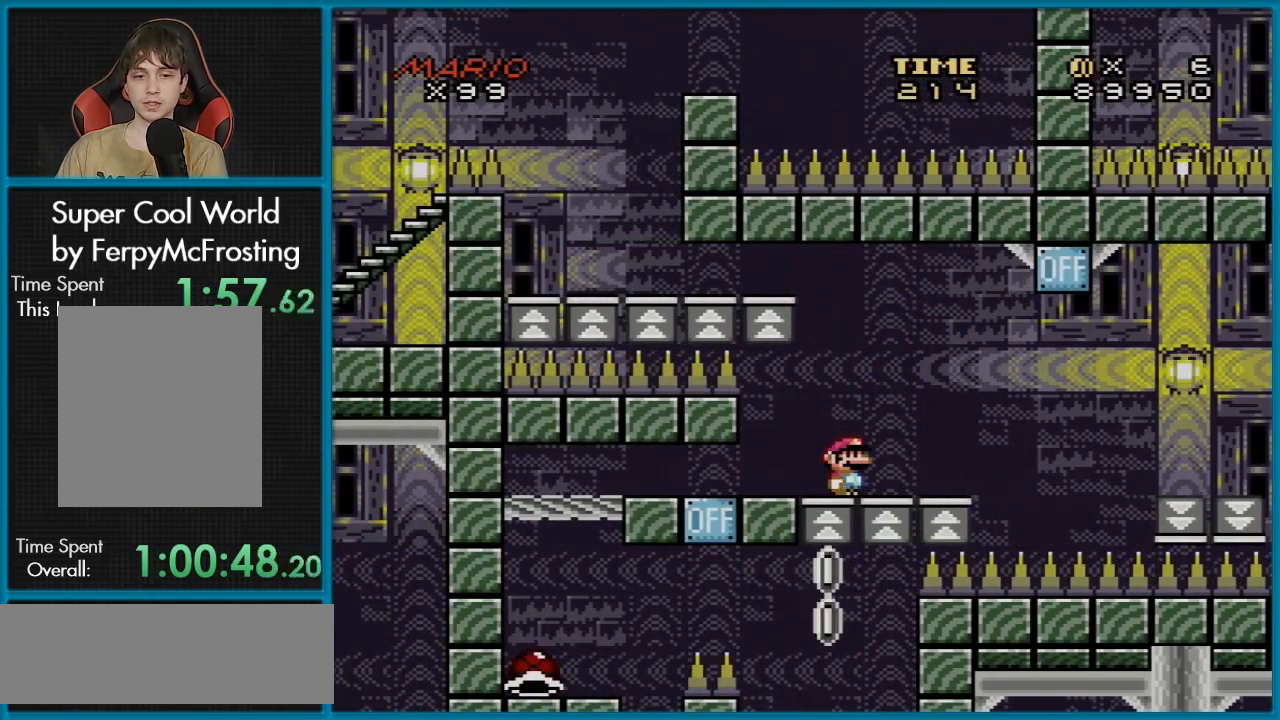
{"buttons": ["X"], "events": []}
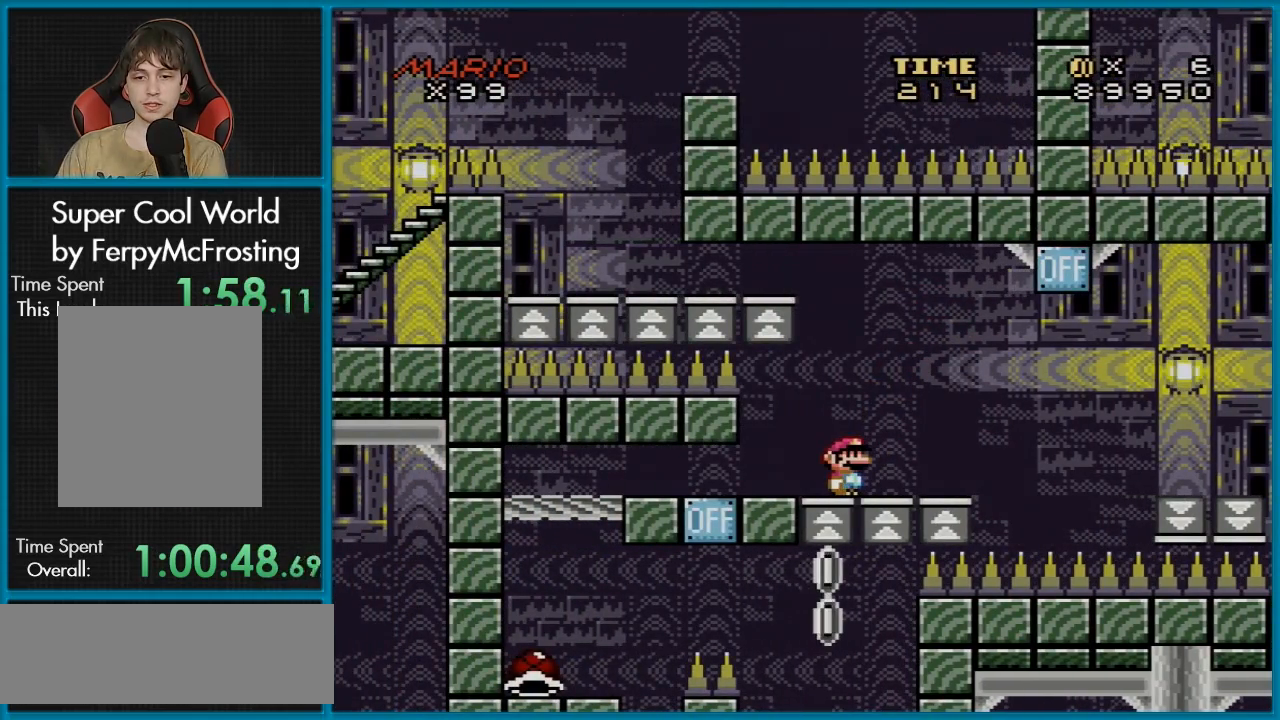
{"buttons": ["X"], "events": []}
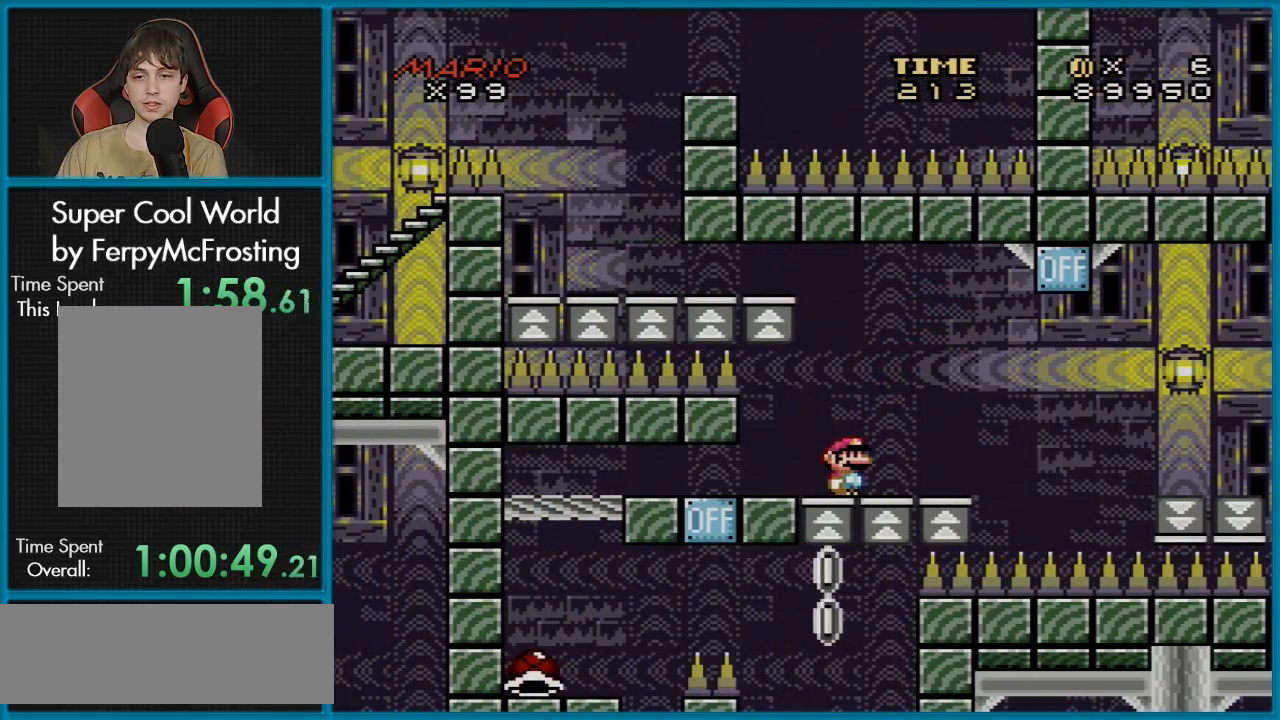
{"buttons": ["X", "DPAD_RIGHT"], "events": [[501, "DPAD_RIGHT", "down"]]}
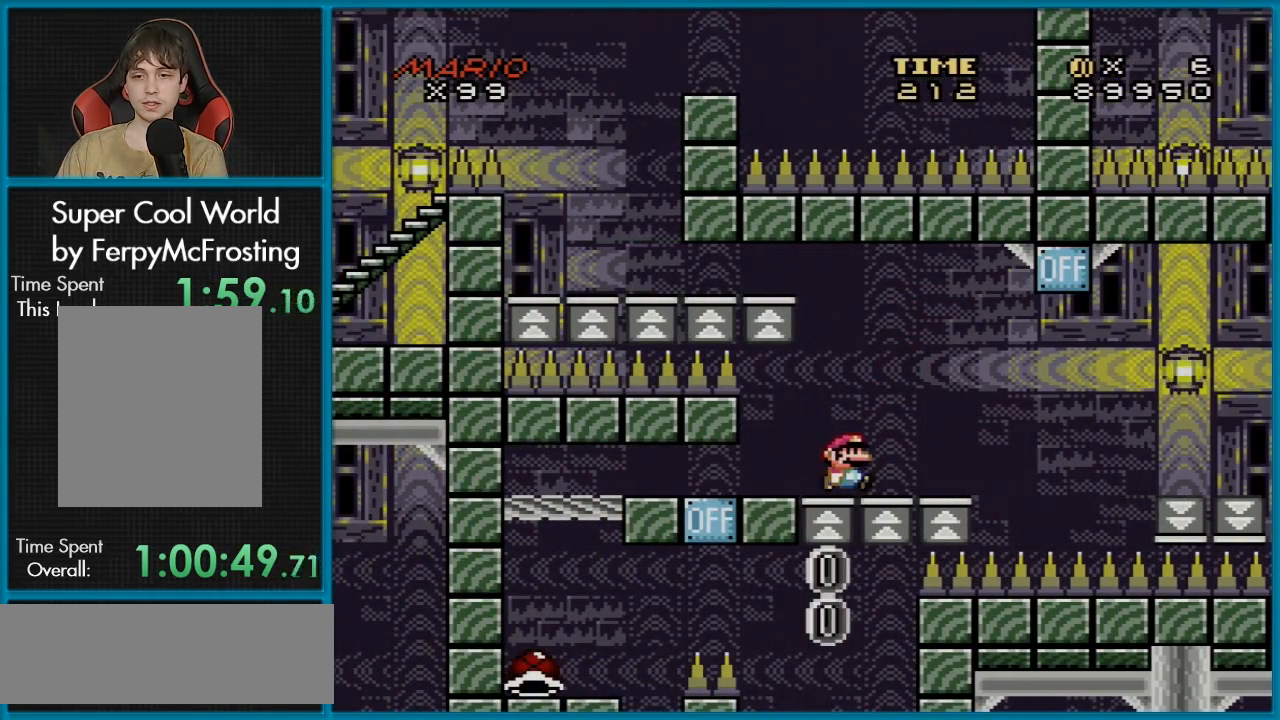
{"buttons": ["A", "X", "DPAD_RIGHT"], "events": [[433, "A", "down"]]}
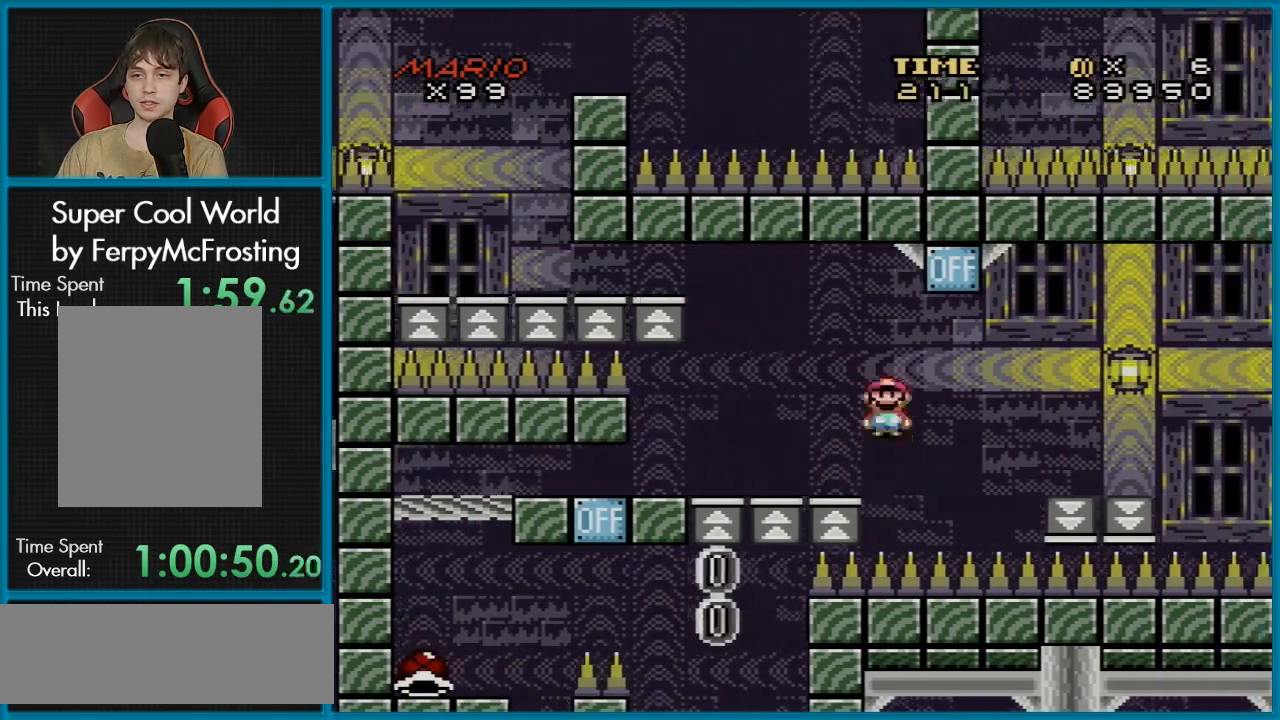
{"buttons": ["X", "DPAD_LEFT"], "events": [[384, "A", "up"], [417, "DPAD_LEFT", "down"], [417, "DPAD_RIGHT", "up"]]}
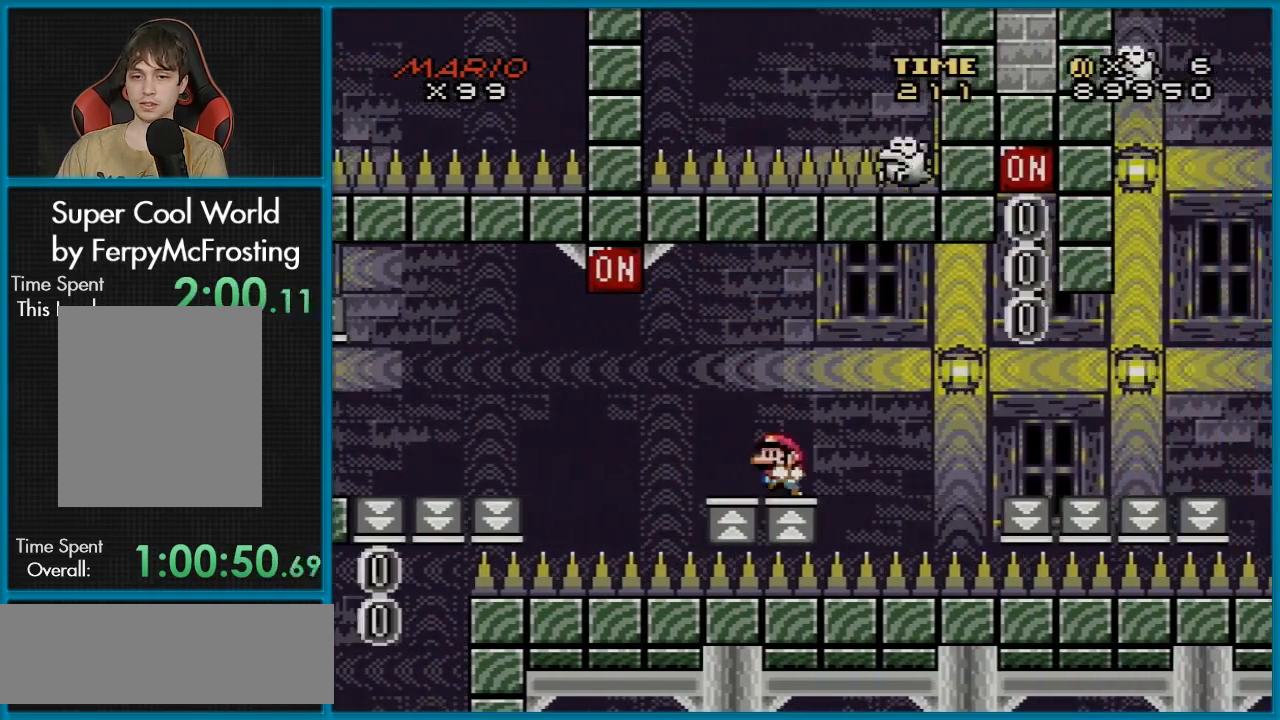
{"buttons": ["X", "DPAD_LEFT"], "events": [[66, "DPAD_LEFT", "up"], [483, "DPAD_LEFT", "down"]]}
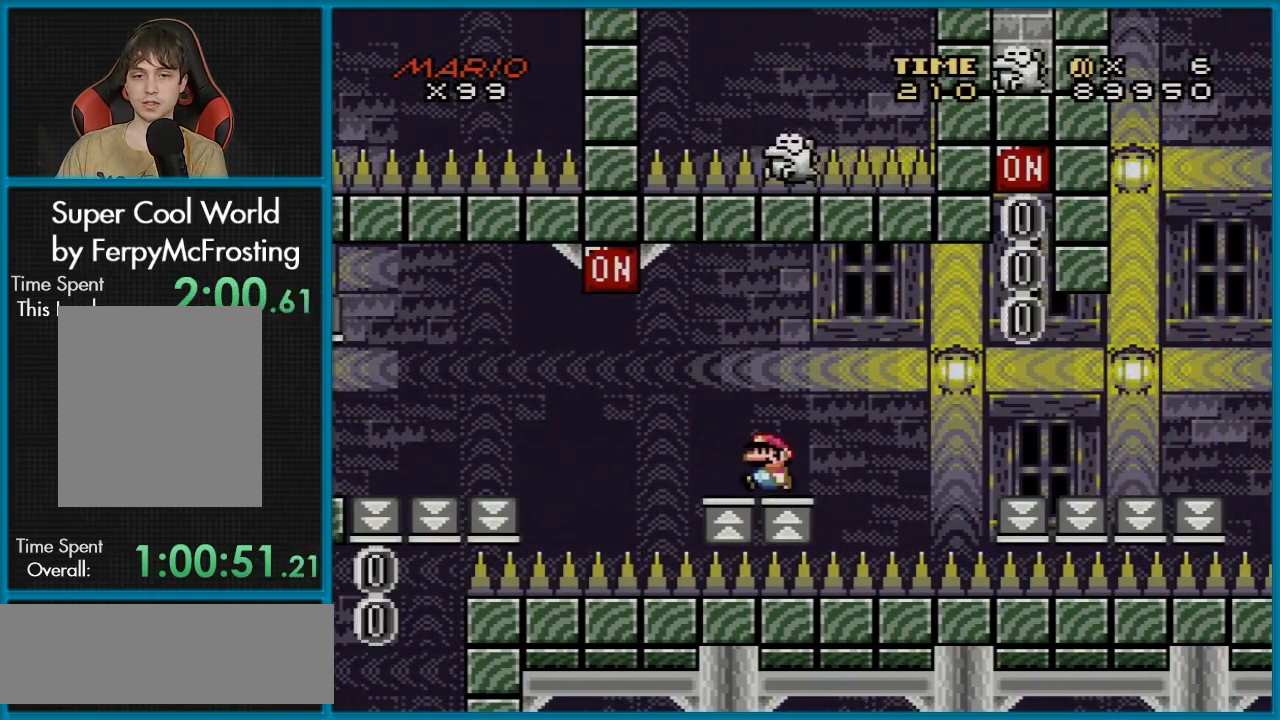
{"buttons": ["A", "X", "DPAD_LEFT"], "events": [[217, "A", "down"], [267, "A", "up"], [267, "DPAD_UP", "down"], [284, "DPAD_UP", "up"], [450, "A", "down"]]}
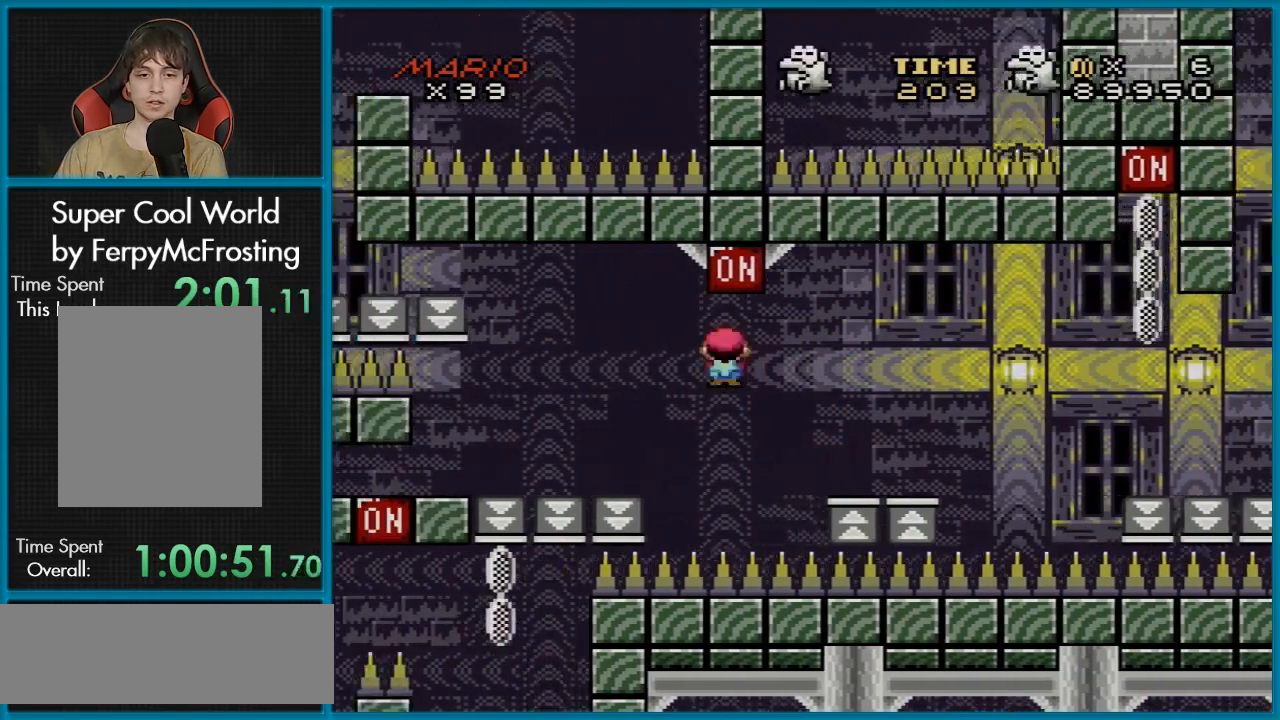
{"buttons": ["A", "X", "DPAD_RIGHT"], "events": [[433, "DPAD_DOWN", "down"], [433, "DPAD_LEFT", "up"], [450, "DPAD_DOWN", "up"], [450, "DPAD_RIGHT", "down"]]}
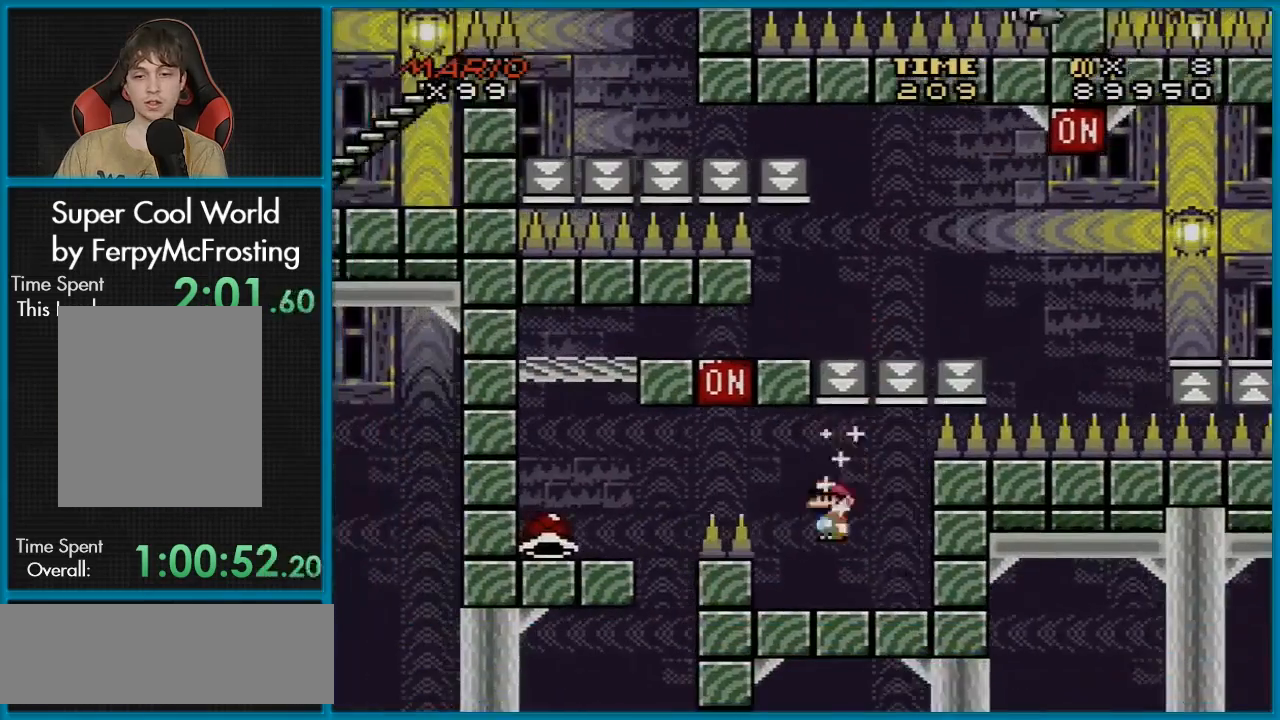
{"buttons": ["Y", "DPAD_RIGHT"], "events": [[133, "DPAD_RIGHT", "up"], [217, "A", "up"], [284, "Y", "down"], [317, "X", "up"], [501, "DPAD_RIGHT", "down"]]}
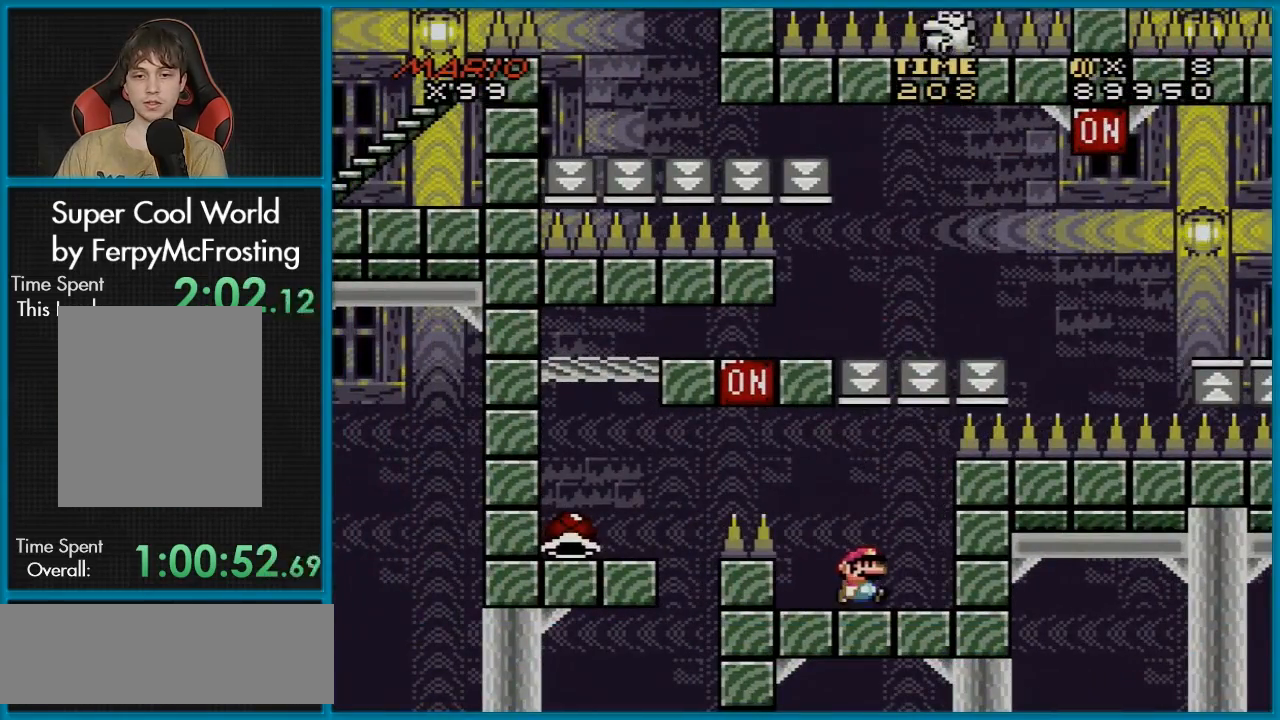
{"buttons": ["Y"], "events": [[33, "Y", "up"], [50, "Y", "down"], [66, "Y", "up"], [183, "Y", "down"], [250, "DPAD_RIGHT", "up"]]}
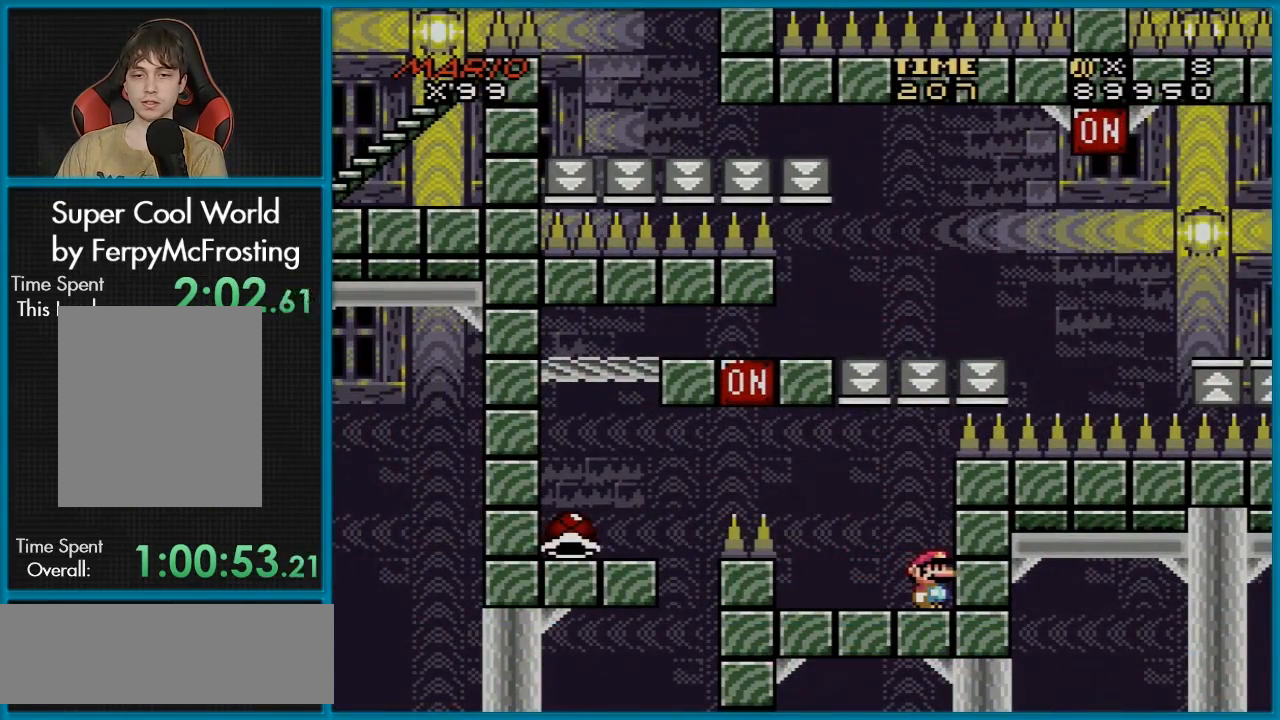
{"buttons": ["Y", "DPAD_LEFT"], "events": [[350, "DPAD_LEFT", "down"]]}
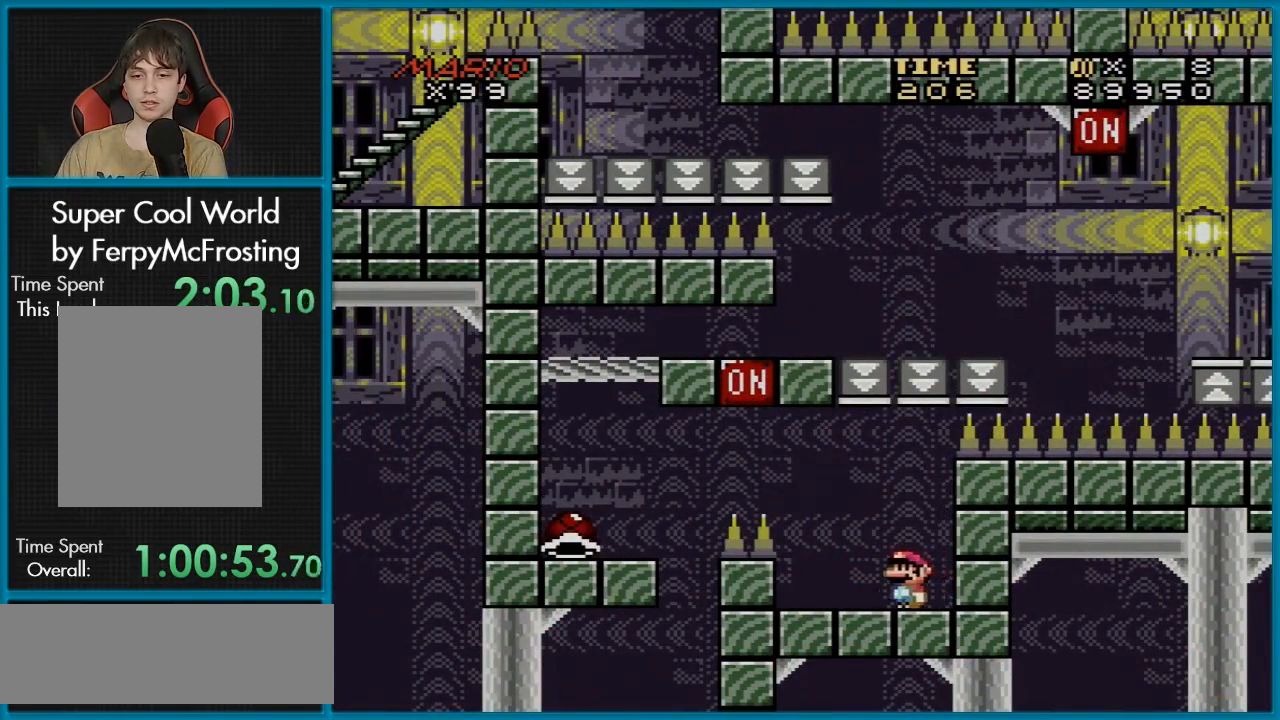
{"buttons": ["B", "Y", "DPAD_LEFT"], "events": [[200, "B", "down"], [216, "DPAD_UP", "down"], [266, "DPAD_UP", "up"]]}
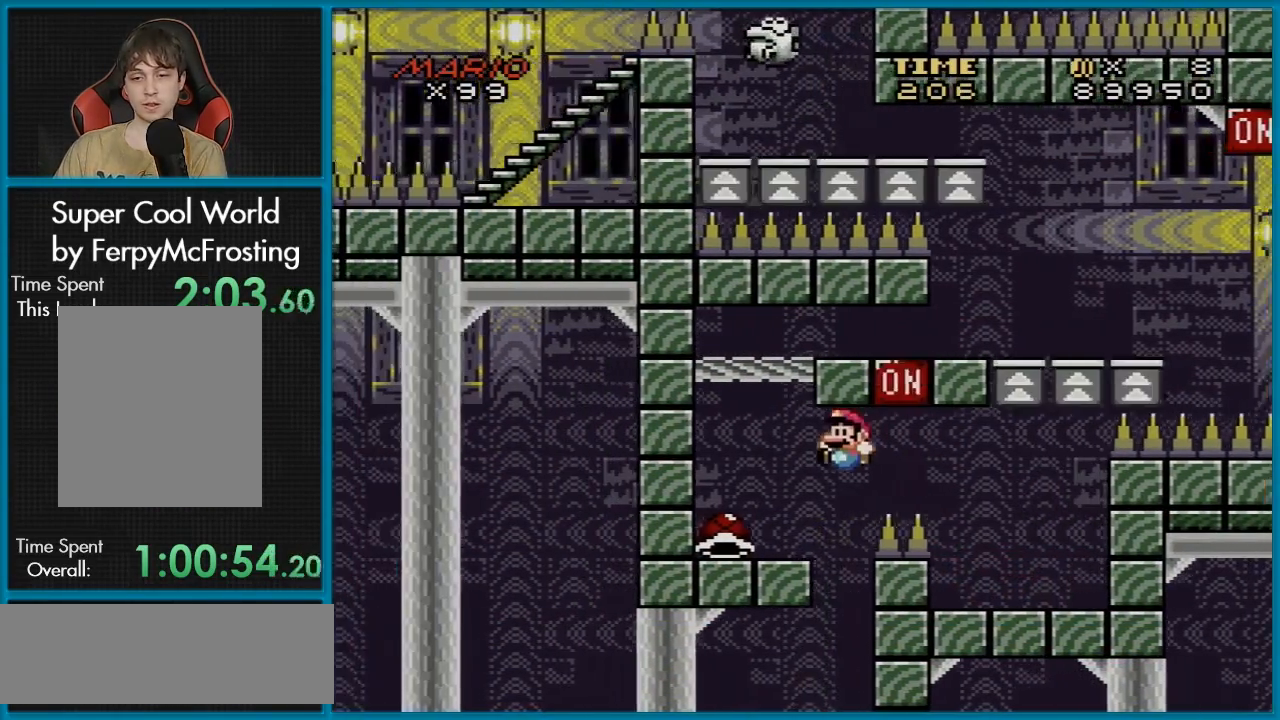
{"buttons": ["Y"], "events": [[200, "B", "up"], [367, "DPAD_LEFT", "up"]]}